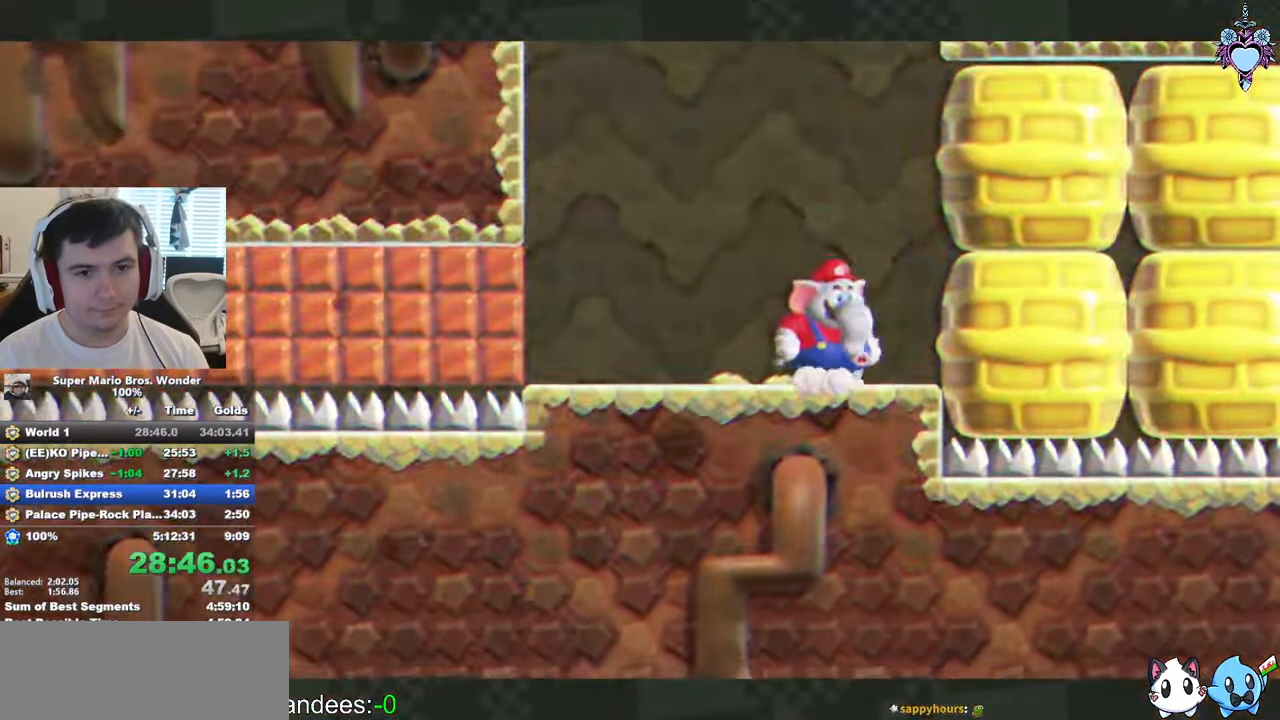
Gameplay with a controller (PlayStation layout); each line is a JSON object with the inputs held at the frame after it. "events" lists button and stick changes between this image and that frame as [ms after this image, input, new state], when the widget could be followed in between. Not read: L3 R3 right_stick.
{"buttons": ["SQUARE", "L1"], "left_stick": "center", "events": []}
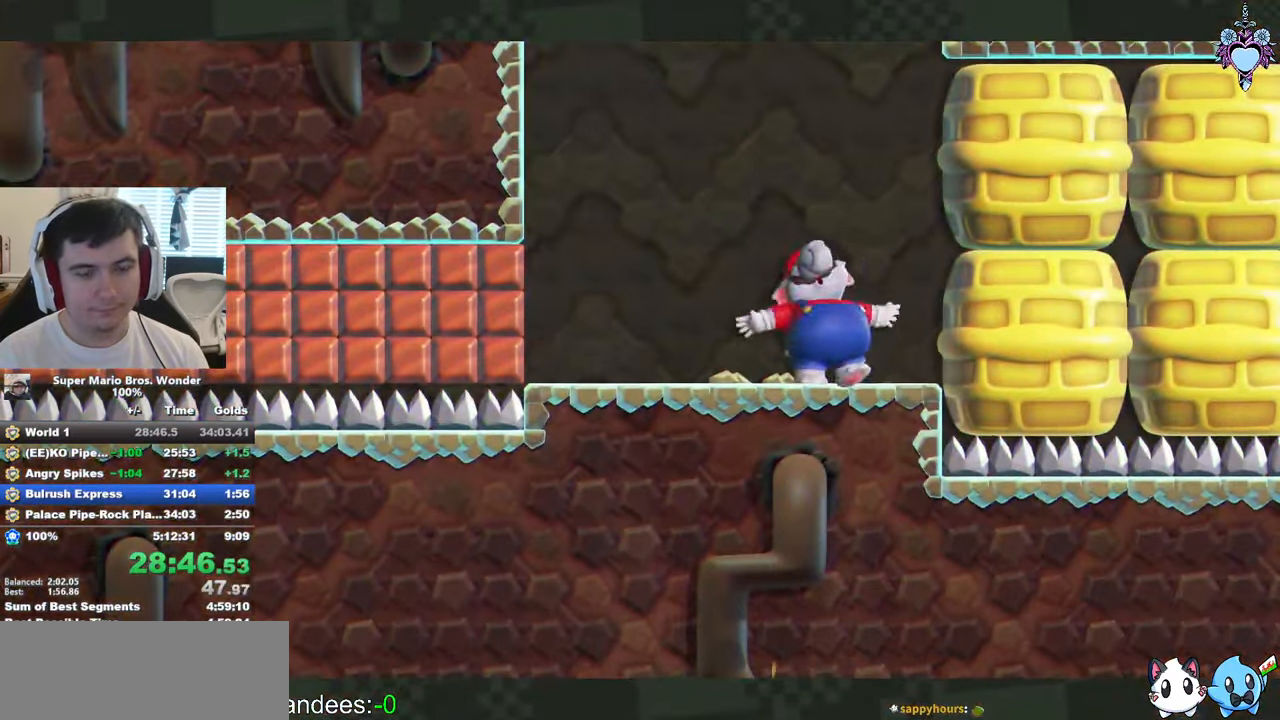
{"buttons": ["SQUARE", "L1"], "left_stick": "center", "events": [[367, "SQUARE", "up"], [483, "SQUARE", "down"]]}
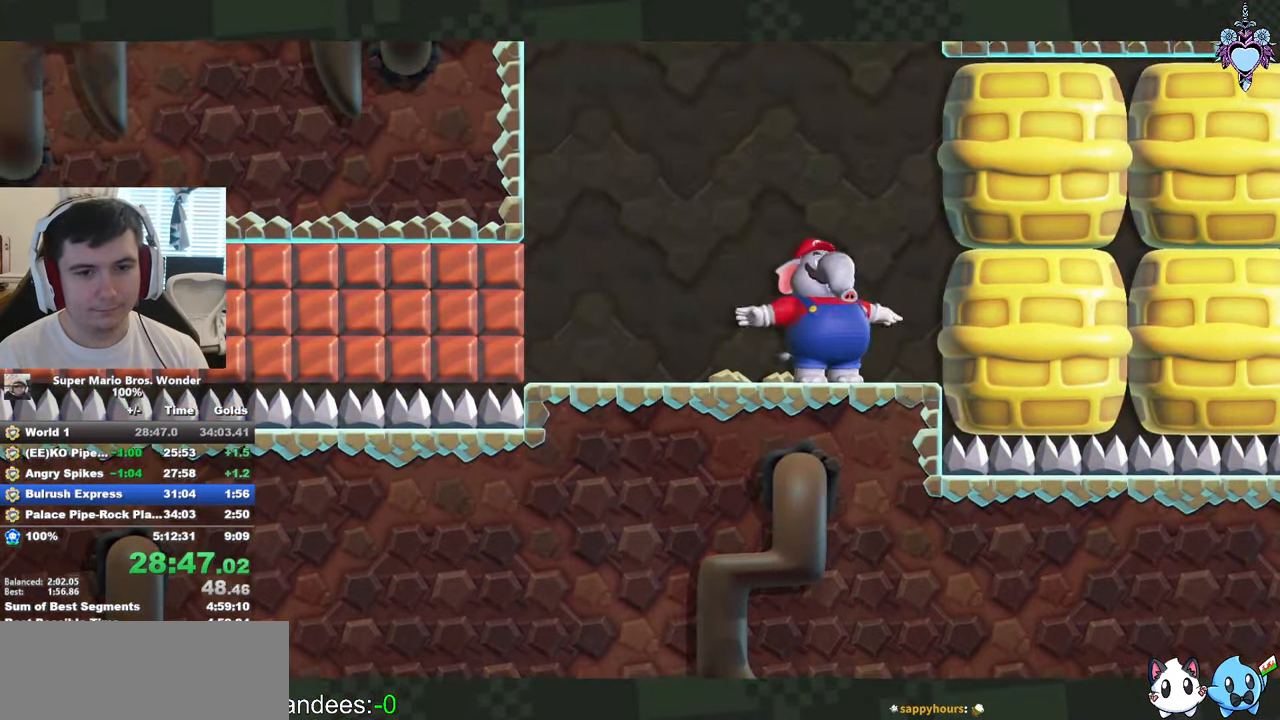
{"buttons": ["L1"], "left_stick": "center", "events": [[117, "SQUARE", "up"], [183, "SQUARE", "down"], [283, "SQUARE", "up"], [433, "SQUARE", "down"], [483, "SQUARE", "up"]]}
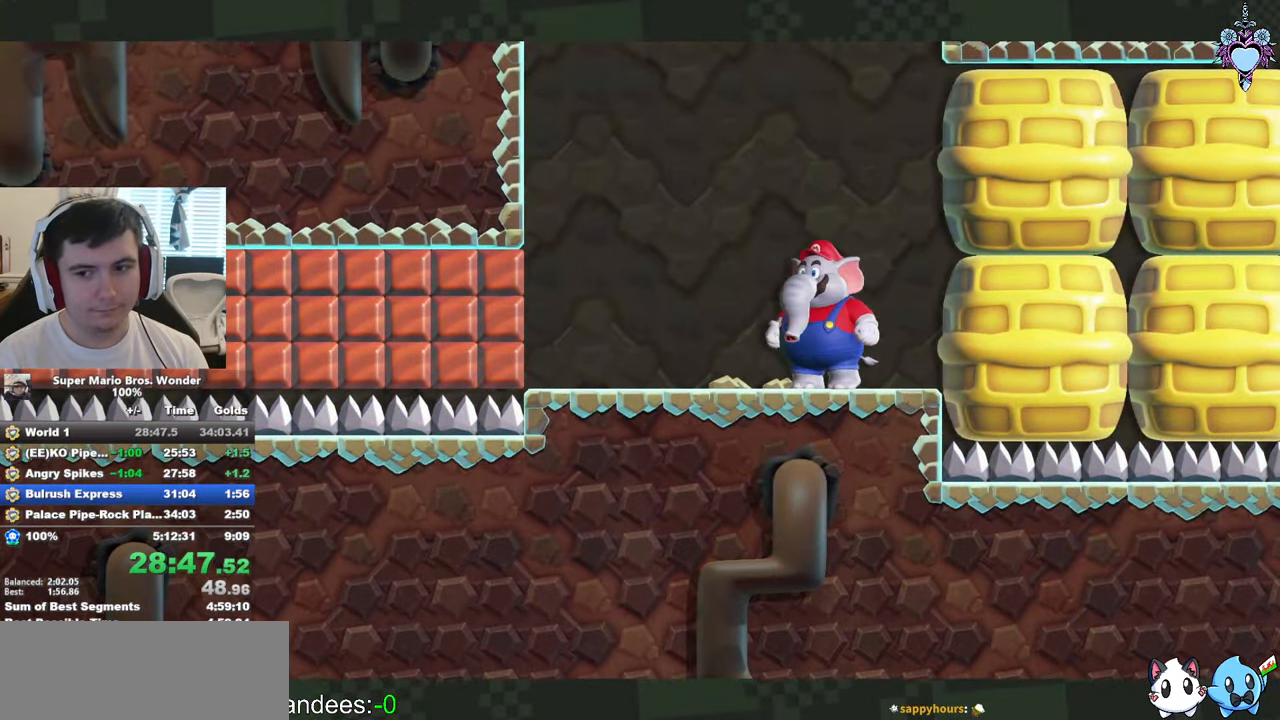
{"buttons": ["SQUARE", "L1"], "left_stick": "center", "events": [[83, "SQUARE", "down"], [183, "SQUARE", "up"], [233, "SQUARE", "down"], [383, "SQUARE", "up"], [433, "SQUARE", "down"]]}
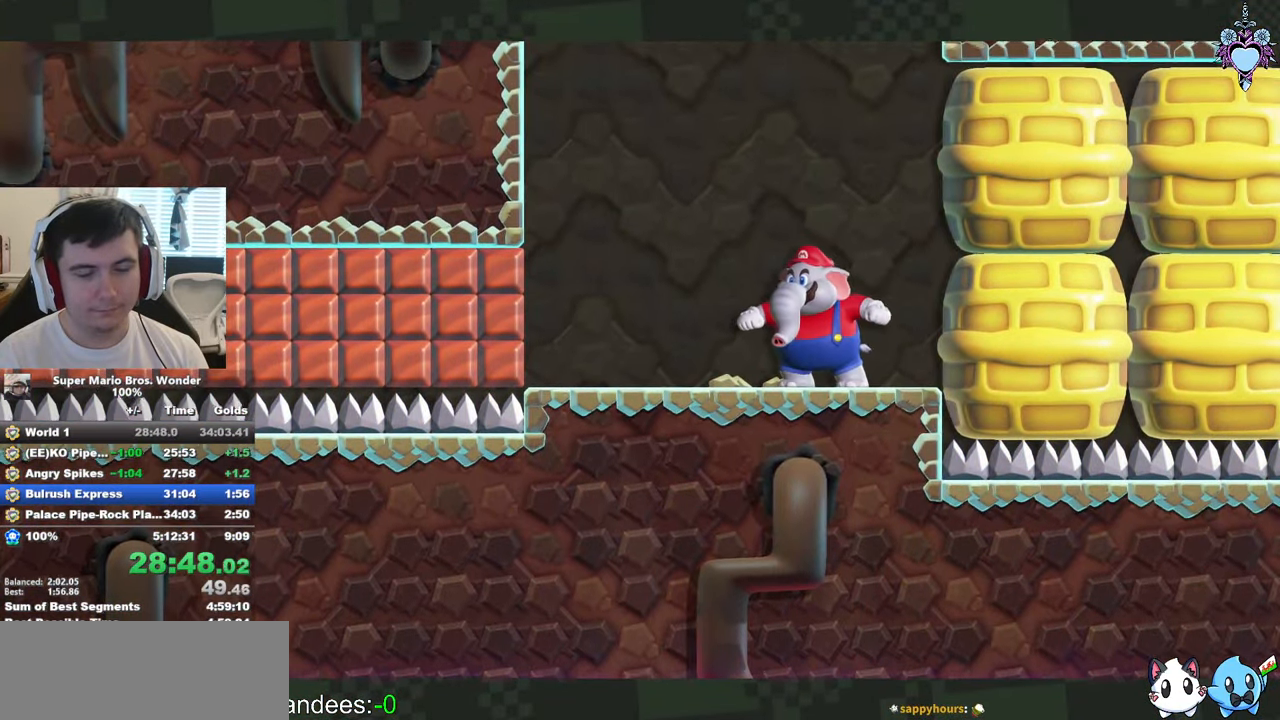
{"buttons": ["SQUARE", "L1"], "left_stick": "center", "events": [[67, "SQUARE", "up"], [150, "SQUARE", "down"], [217, "SQUARE", "up"], [300, "SQUARE", "down"], [400, "SQUARE", "up"], [467, "SQUARE", "down"]]}
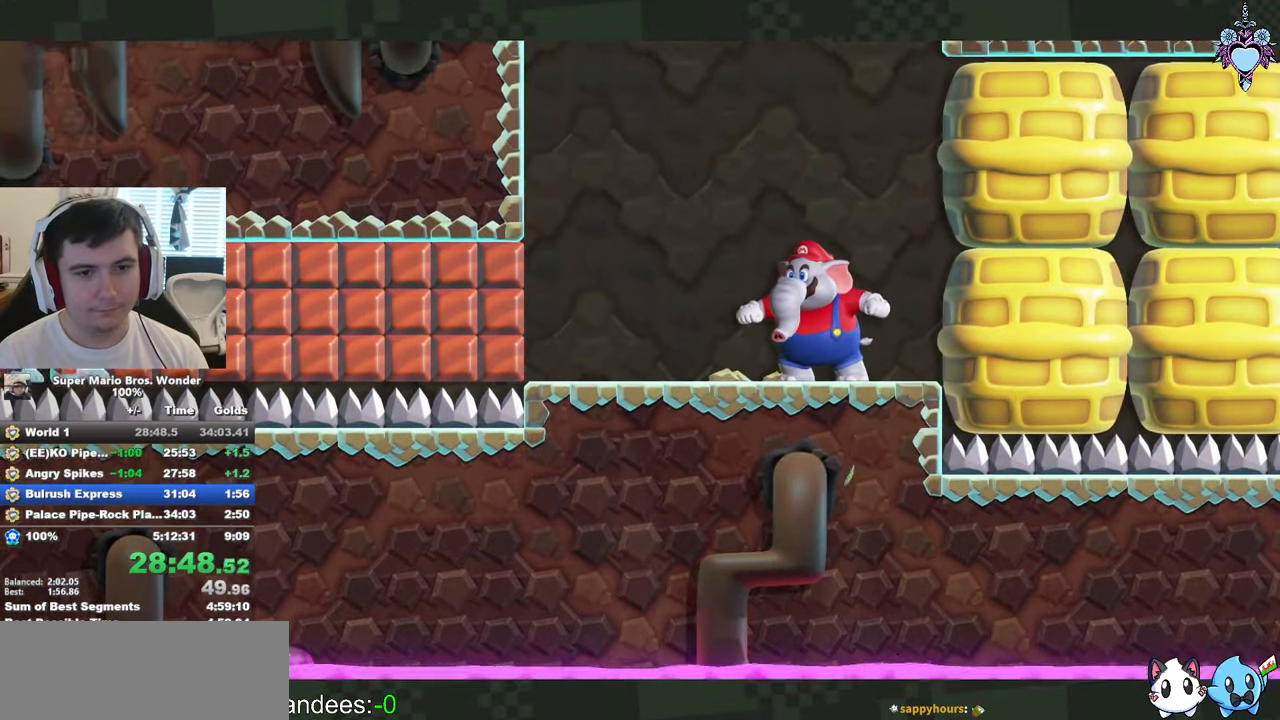
{"buttons": ["L1"], "left_stick": "center", "events": [[217, "SQUARE", "up"], [333, "SQUARE", "down"], [400, "L1", "up"], [483, "L1", "down"], [483, "SQUARE", "up"]]}
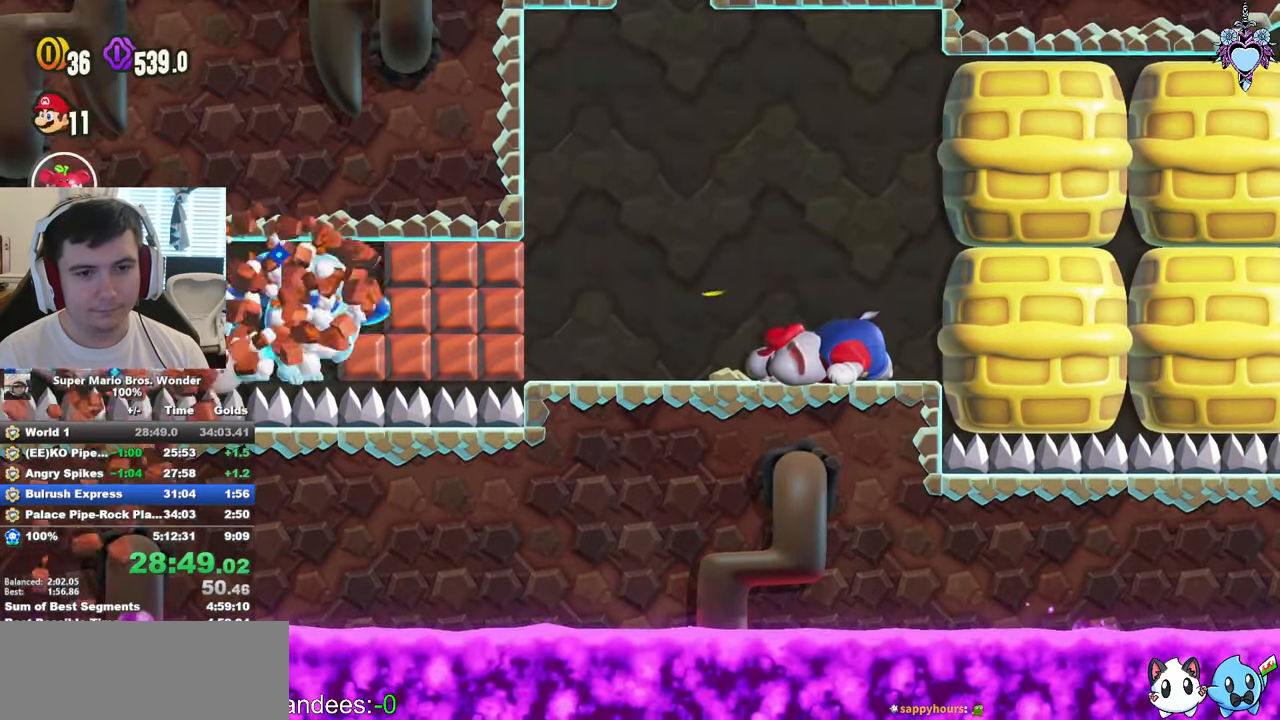
{"buttons": ["CROSS", "L1", "DPAD_LEFT"], "left_stick": "center", "events": [[17, "SQUARE", "down"], [33, "L1", "up"], [84, "L1", "down"], [84, "SQUARE", "up"], [150, "SQUARE", "down"], [300, "SQUARE", "up"], [334, "CROSS", "down"], [400, "SQUARE", "down"], [450, "DPAD_LEFT", "down"], [450, "SQUARE", "up"]]}
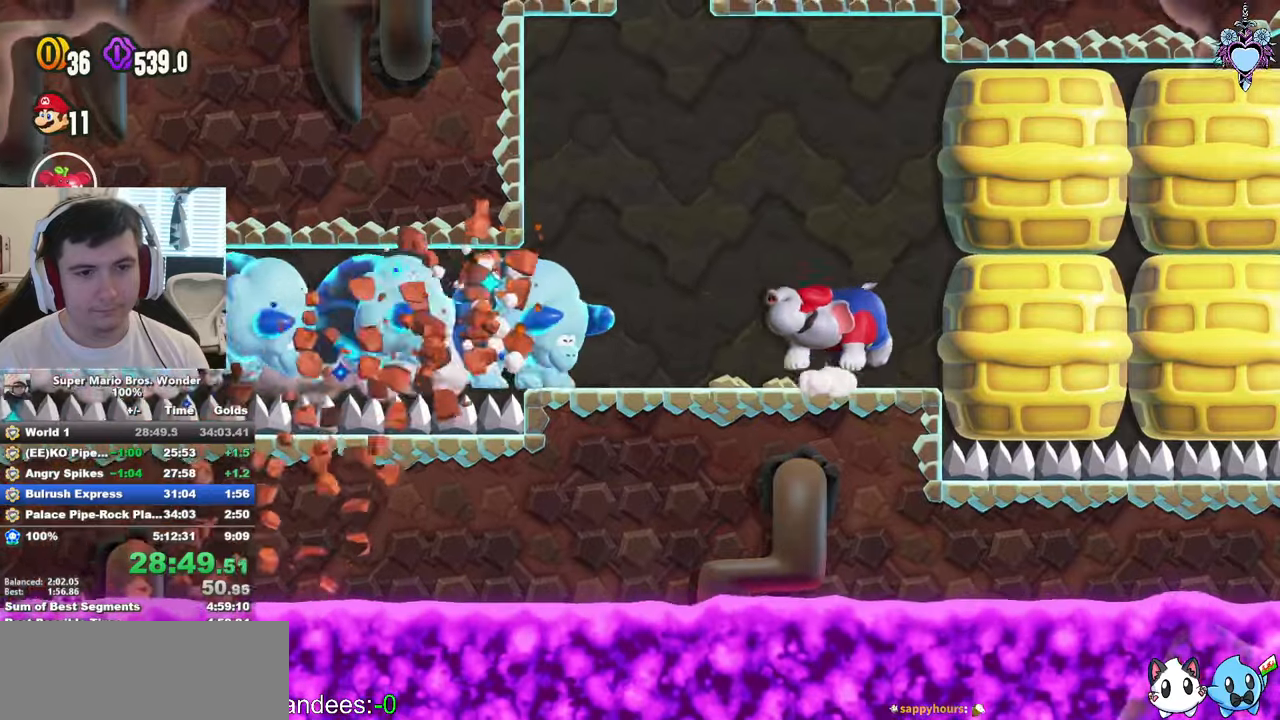
{"buttons": ["SQUARE", "L1", "DPAD_RIGHT"], "left_stick": "center", "events": [[84, "SQUARE", "down"], [200, "DPAD_LEFT", "up"], [450, "CROSS", "up"], [484, "DPAD_RIGHT", "down"]]}
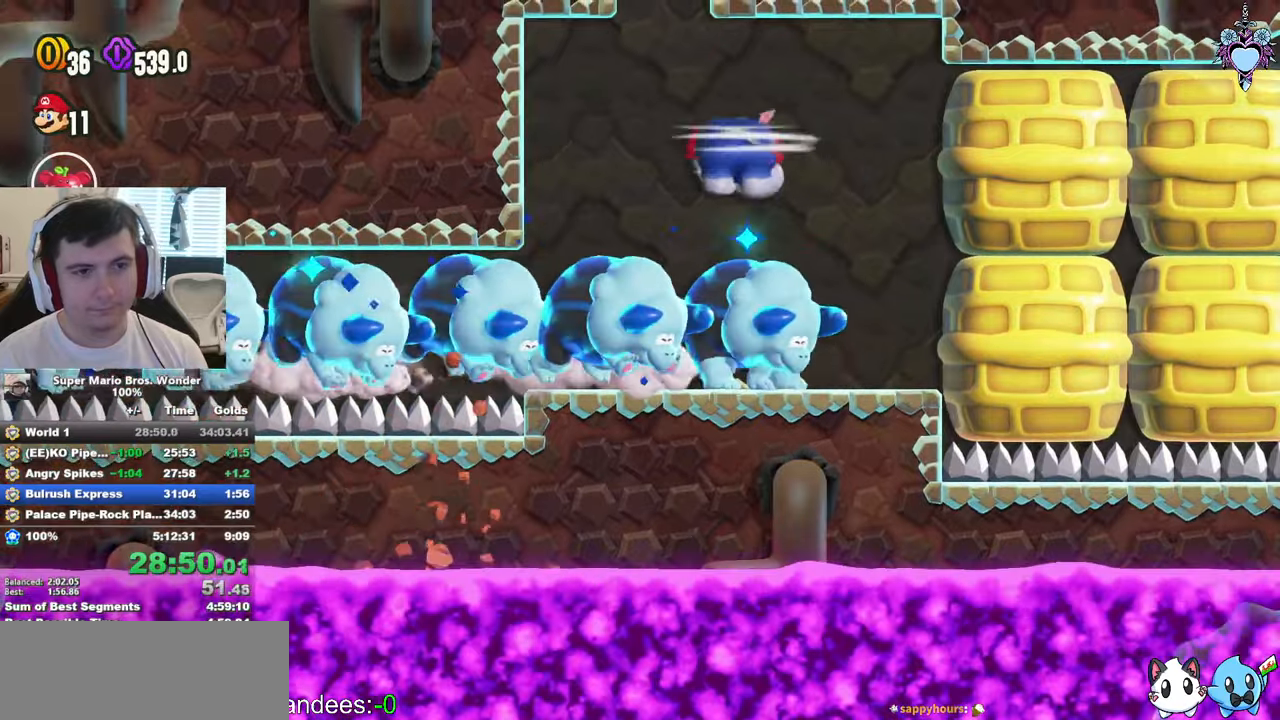
{"buttons": ["L1"], "left_stick": "center", "events": [[150, "DPAD_RIGHT", "up"], [450, "L1", "up"], [467, "SQUARE", "up"], [500, "L1", "down"]]}
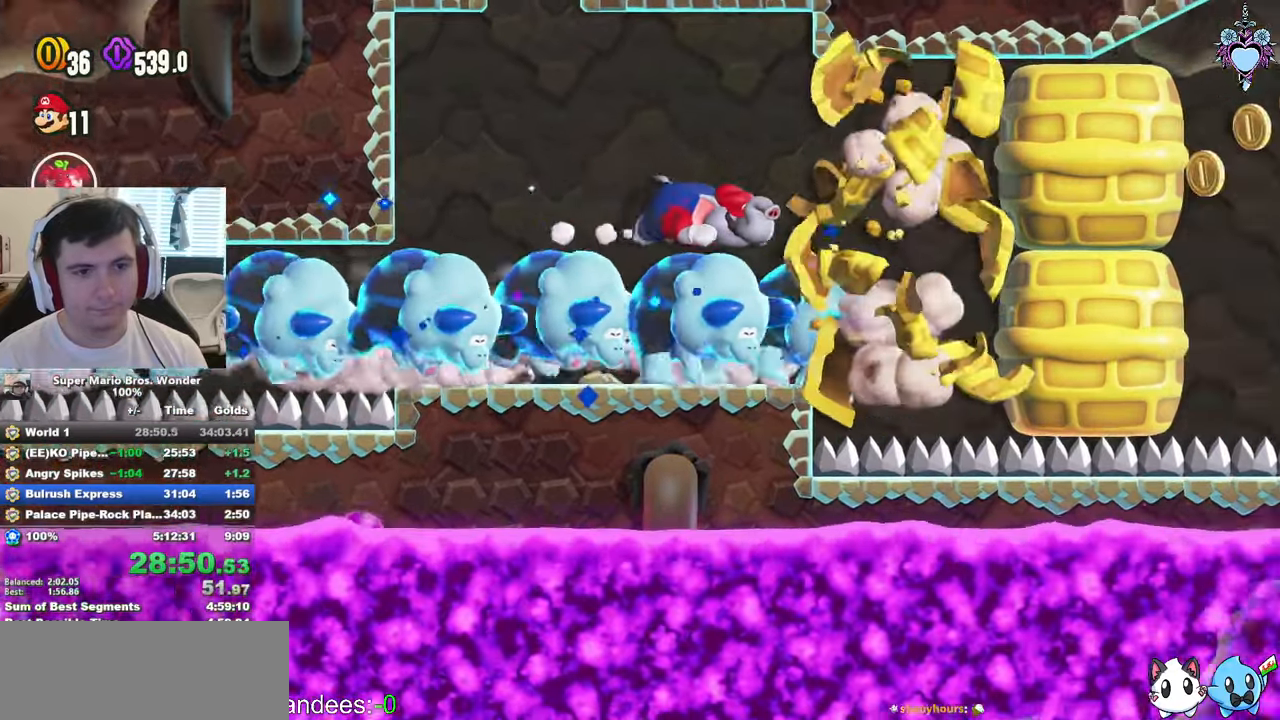
{"buttons": ["SQUARE", "L1"], "left_stick": "center", "events": [[67, "DPAD_LEFT", "down"], [67, "SQUARE", "down"], [150, "DPAD_LEFT", "up"], [184, "SQUARE", "up"], [234, "SQUARE", "down"], [317, "DPAD_RIGHT", "down"], [334, "SQUARE", "up"], [400, "SQUARE", "down"], [417, "DPAD_RIGHT", "up"]]}
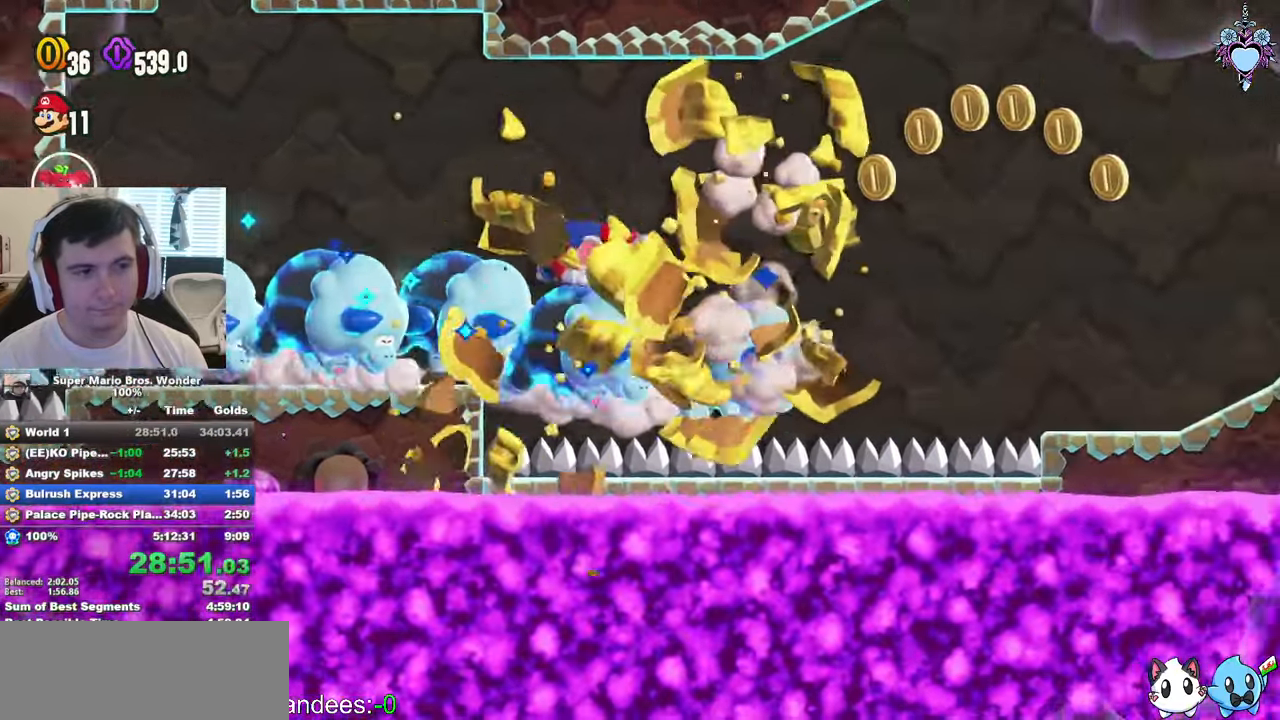
{"buttons": ["CROSS", "SQUARE", "L1"], "left_stick": "center", "events": [[17, "SQUARE", "up"], [134, "SQUARE", "down"], [317, "SQUARE", "up"], [450, "SQUARE", "down"], [484, "CROSS", "down"]]}
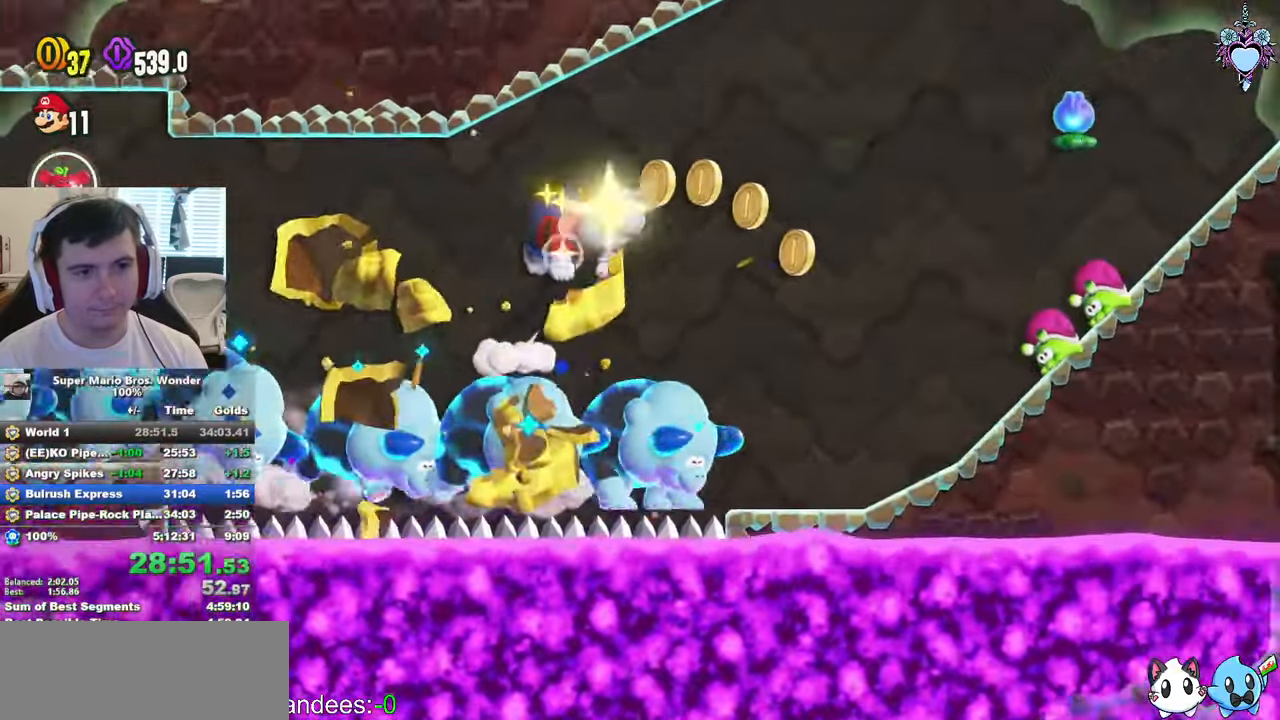
{"buttons": ["SQUARE", "L1"], "left_stick": "center", "events": [[17, "DPAD_LEFT", "down"], [50, "CROSS", "up"], [217, "DPAD_LEFT", "up"], [434, "DPAD_RIGHT", "down"], [500, "DPAD_RIGHT", "up"]]}
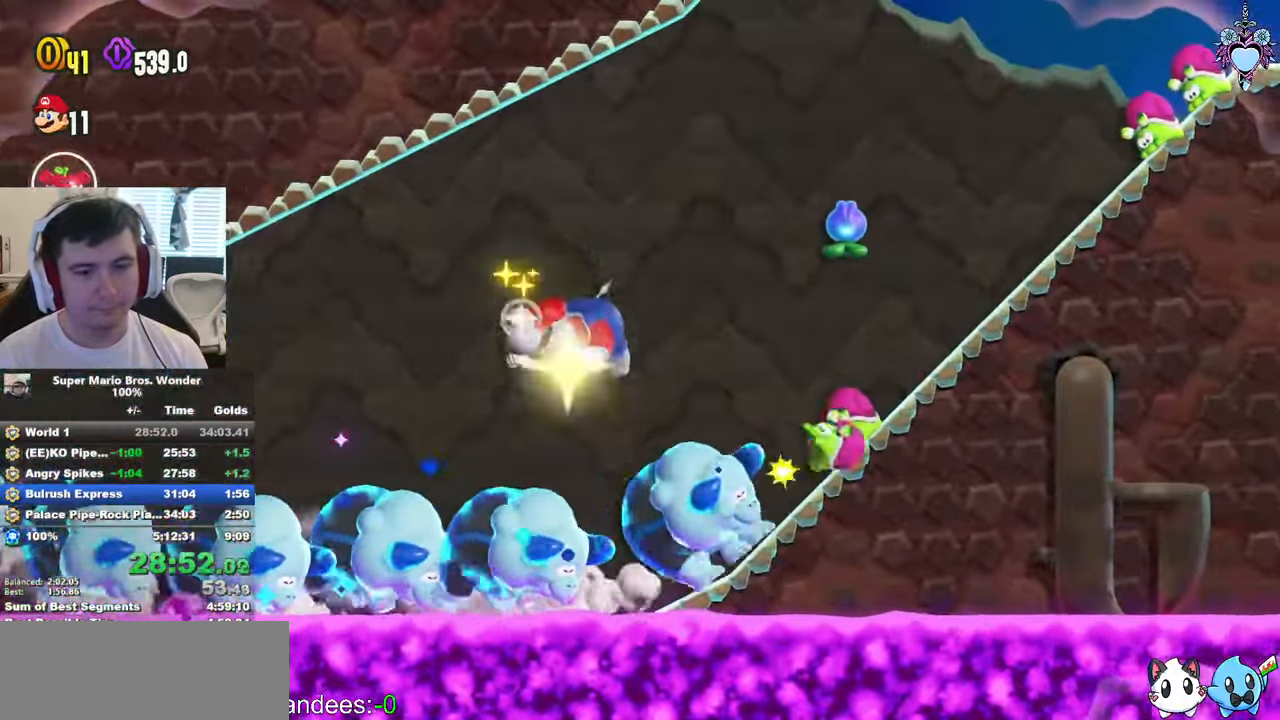
{"buttons": ["L1"], "left_stick": "center", "events": [[100, "SQUARE", "up"], [434, "SQUARE", "down"], [500, "SQUARE", "up"]]}
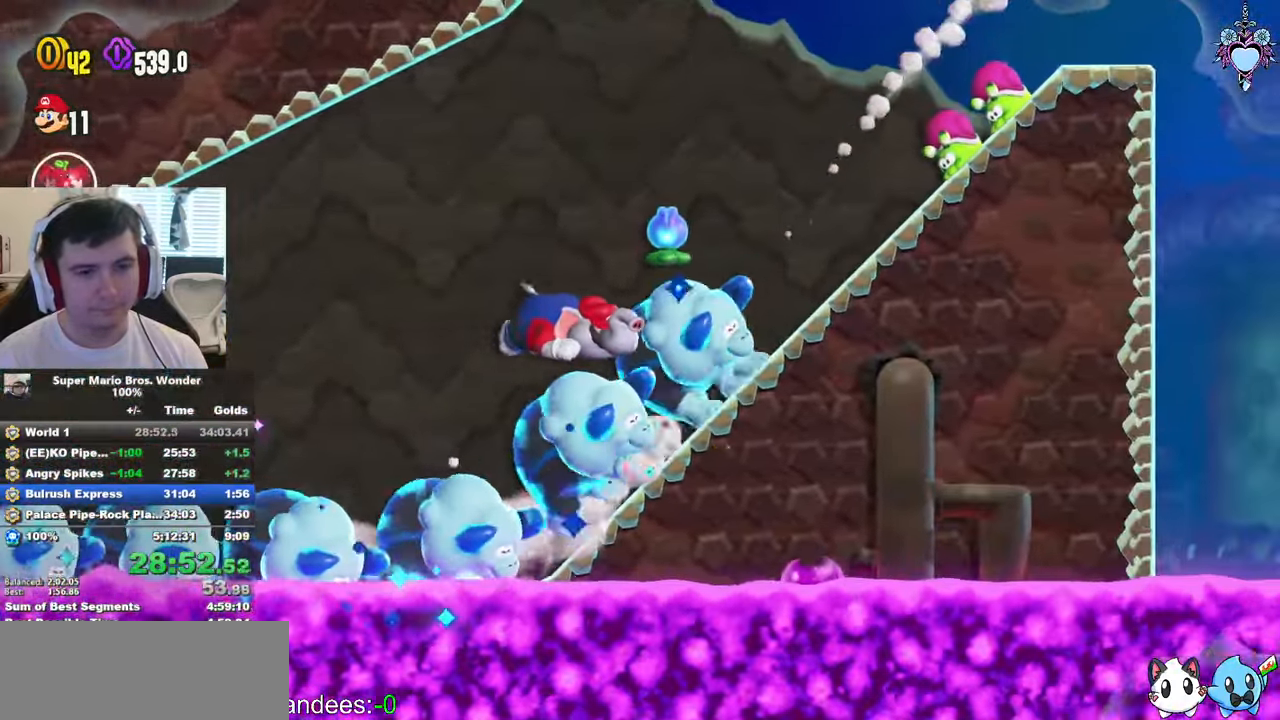
{"buttons": ["L1"], "left_stick": "center", "events": [[117, "L1", "up"], [117, "SQUARE", "down"], [217, "L1", "down"], [217, "SQUARE", "up"], [234, "DPAD_LEFT", "down"], [284, "SQUARE", "down"], [384, "DPAD_LEFT", "up"], [434, "SQUARE", "up"]]}
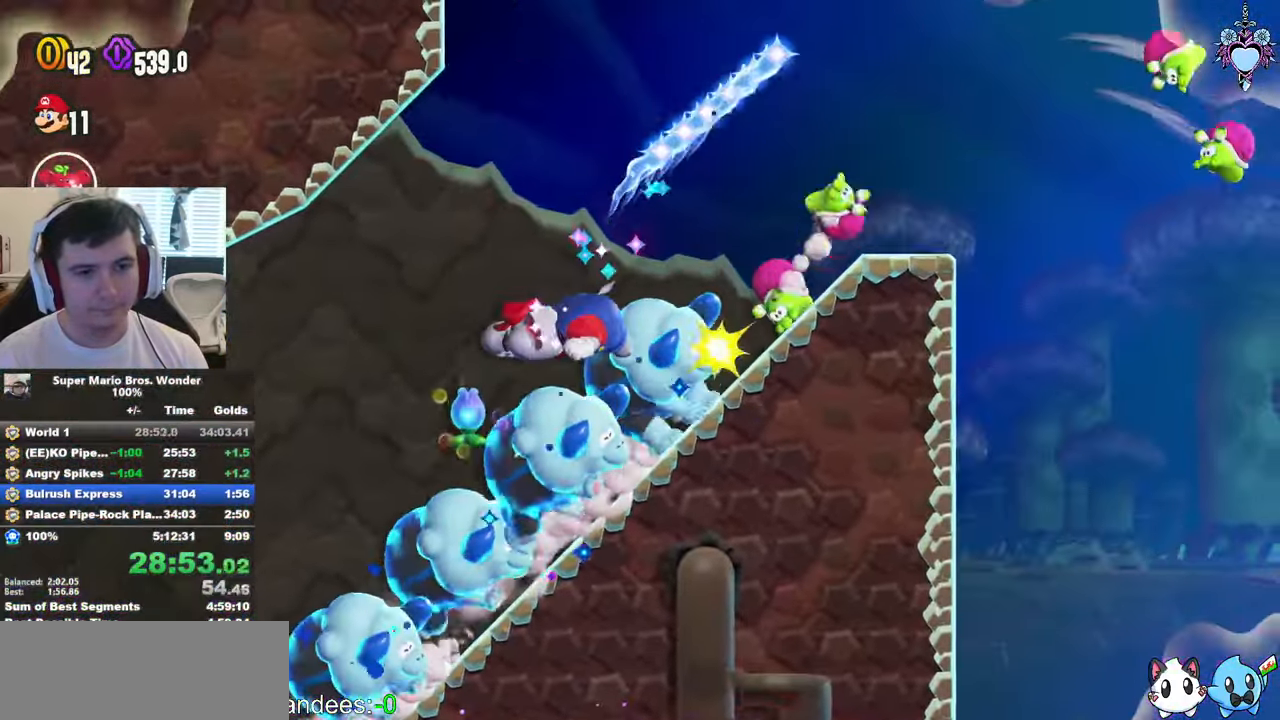
{"buttons": ["SQUARE", "L1"], "left_stick": "center", "events": [[17, "SQUARE", "down"]]}
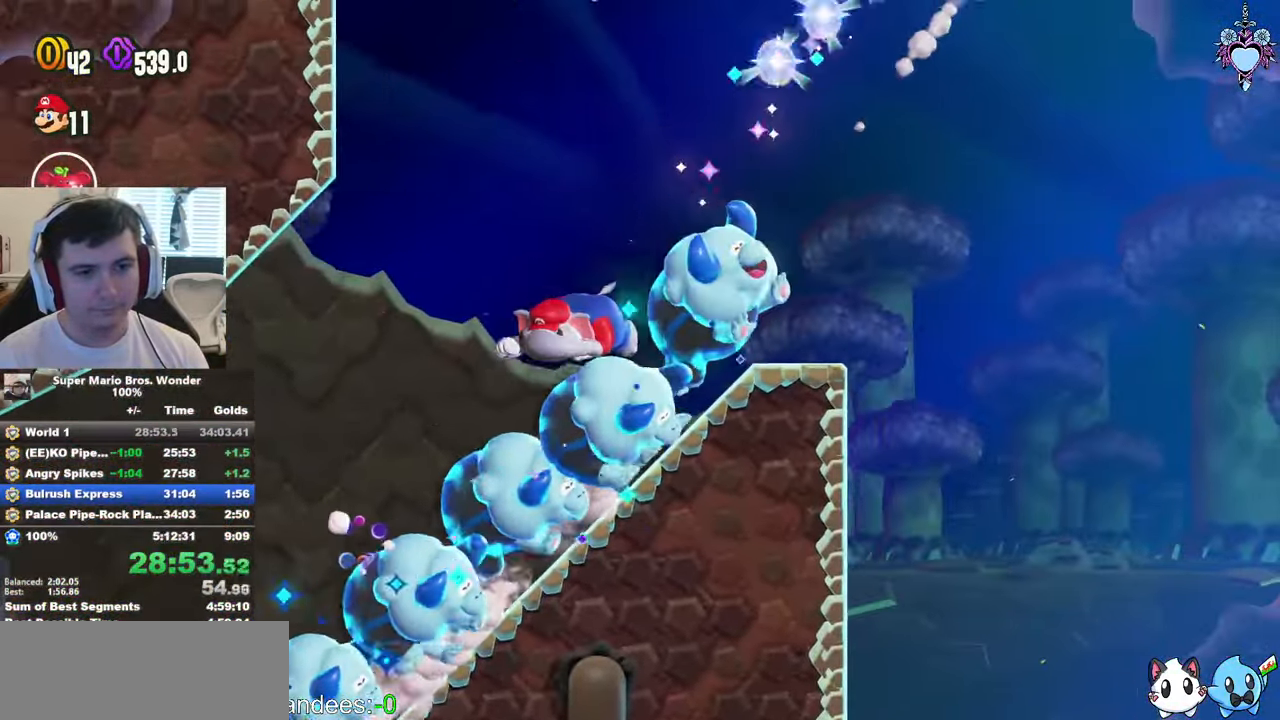
{"buttons": ["SQUARE", "L1"], "left_stick": "center", "events": [[100, "SQUARE", "up"], [167, "SQUARE", "down"], [334, "DPAD_RIGHT", "down"], [400, "DPAD_RIGHT", "up"]]}
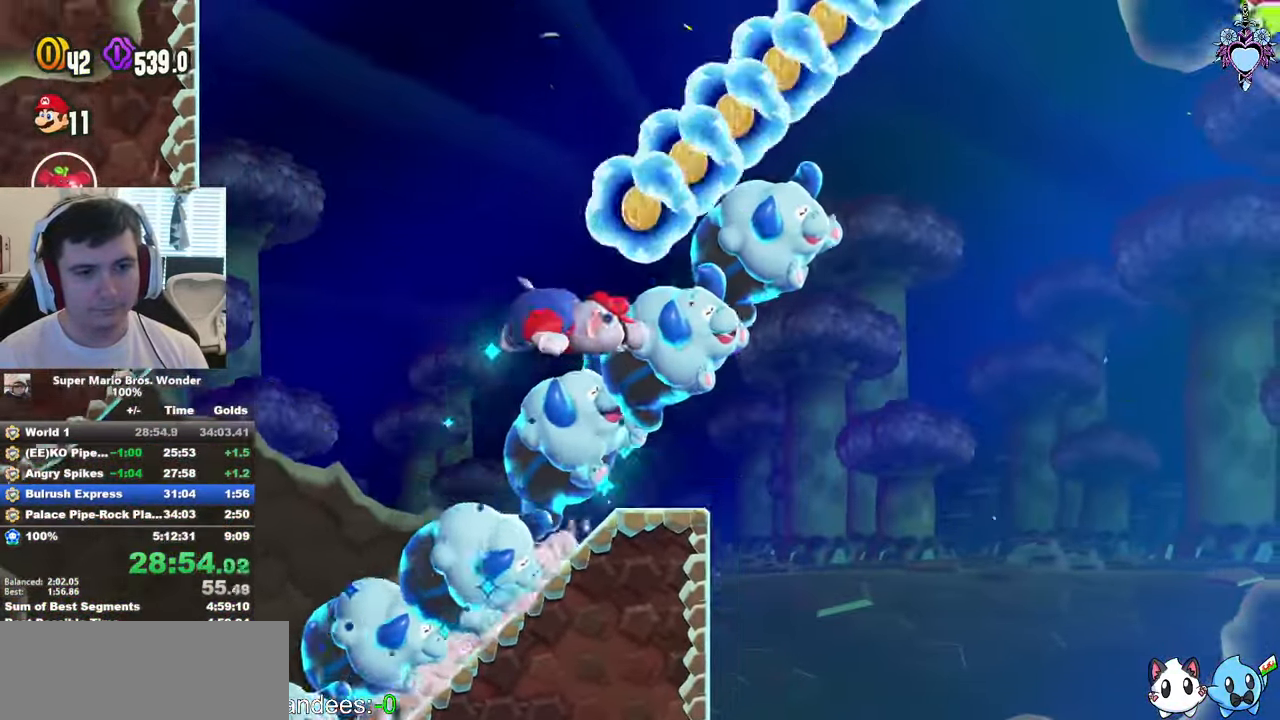
{"buttons": ["SQUARE", "L1"], "left_stick": "center", "events": [[250, "DPAD_LEFT", "down"], [400, "DPAD_LEFT", "up"]]}
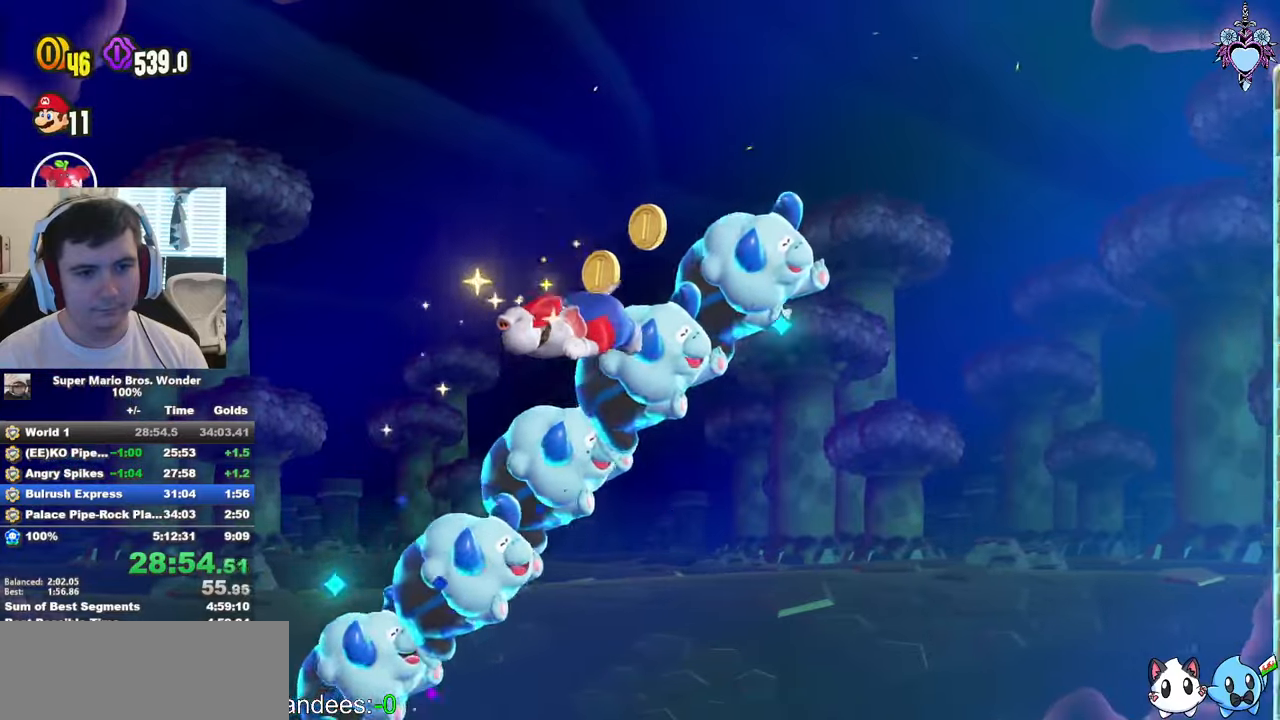
{"buttons": ["SQUARE", "L1"], "left_stick": "center", "events": [[83, "DPAD_RIGHT", "down"], [166, "DPAD_RIGHT", "up"]]}
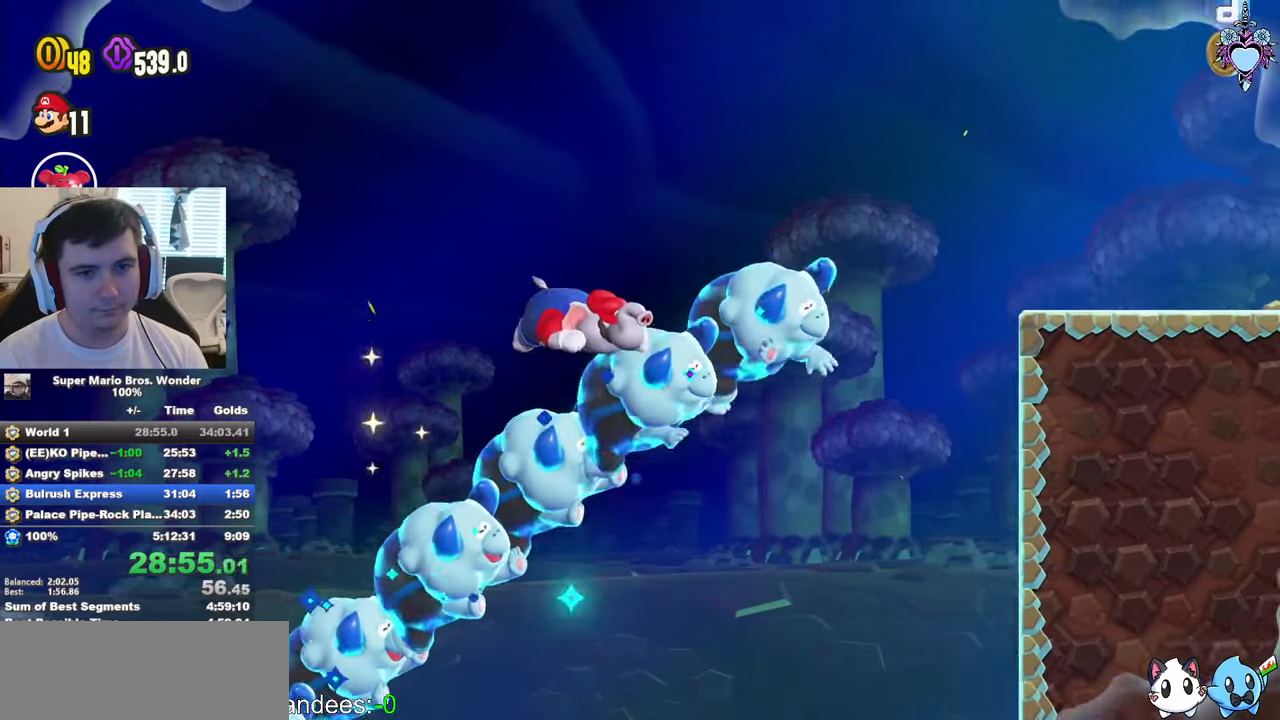
{"buttons": ["SQUARE", "L1"], "left_stick": "center", "events": [[50, "DPAD_LEFT", "down"], [133, "DPAD_LEFT", "up"], [383, "DPAD_RIGHT", "down"], [450, "DPAD_RIGHT", "up"]]}
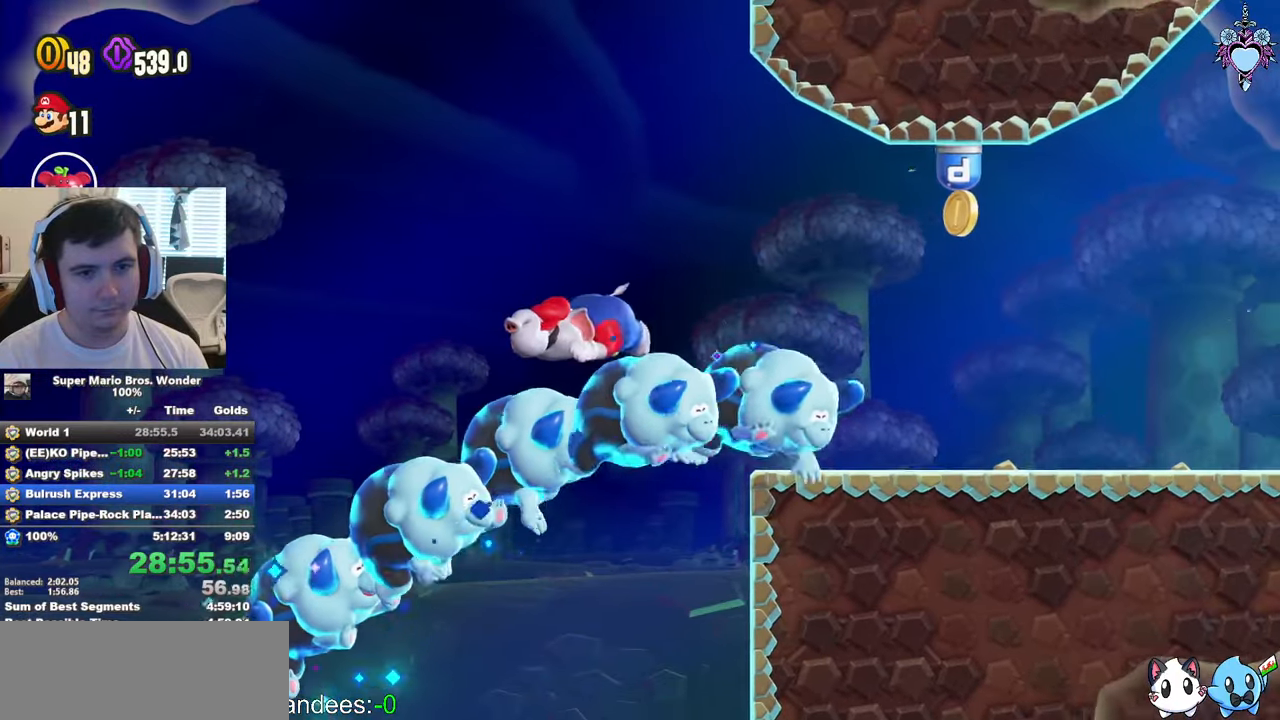
{"buttons": ["SQUARE", "L1", "DPAD_LEFT"], "left_stick": "center", "events": [[266, "CROSS", "down"], [383, "CROSS", "up"], [383, "DPAD_LEFT", "down"]]}
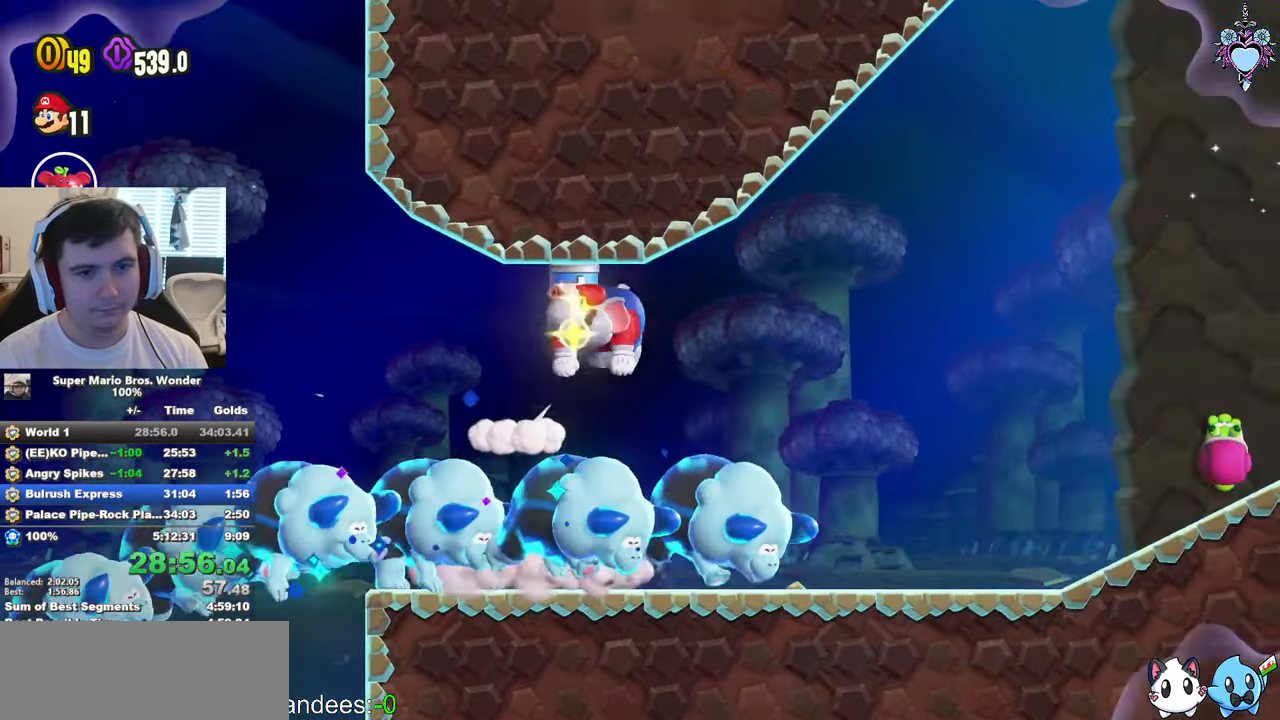
{"buttons": ["SQUARE", "L1"], "left_stick": "center", "events": [[83, "DPAD_LEFT", "up"], [316, "DPAD_RIGHT", "down"], [366, "DPAD_RIGHT", "up"]]}
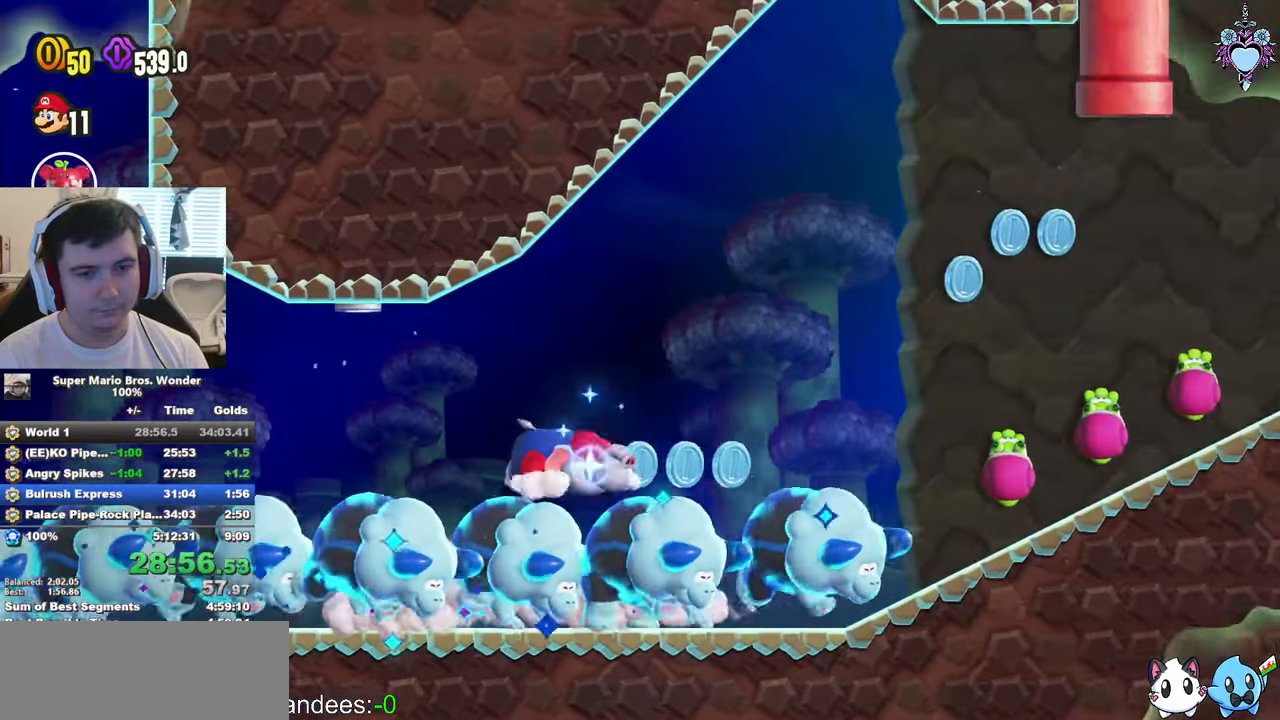
{"buttons": ["CROSS", "L1"], "left_stick": "center", "events": [[166, "CROSS", "down"], [450, "SQUARE", "up"]]}
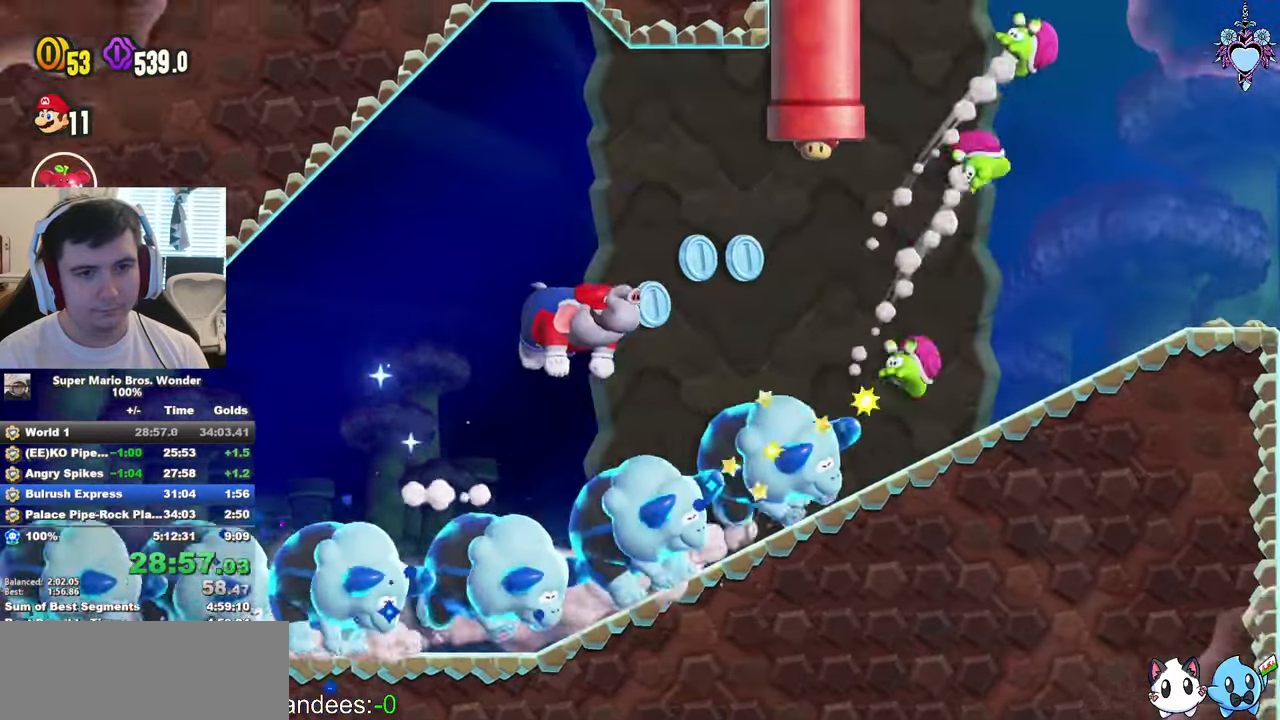
{"buttons": ["SQUARE", "L1", "DPAD_LEFT"], "left_stick": "center", "events": [[166, "SQUARE", "down"], [300, "DPAD_LEFT", "down"], [350, "CROSS", "up"]]}
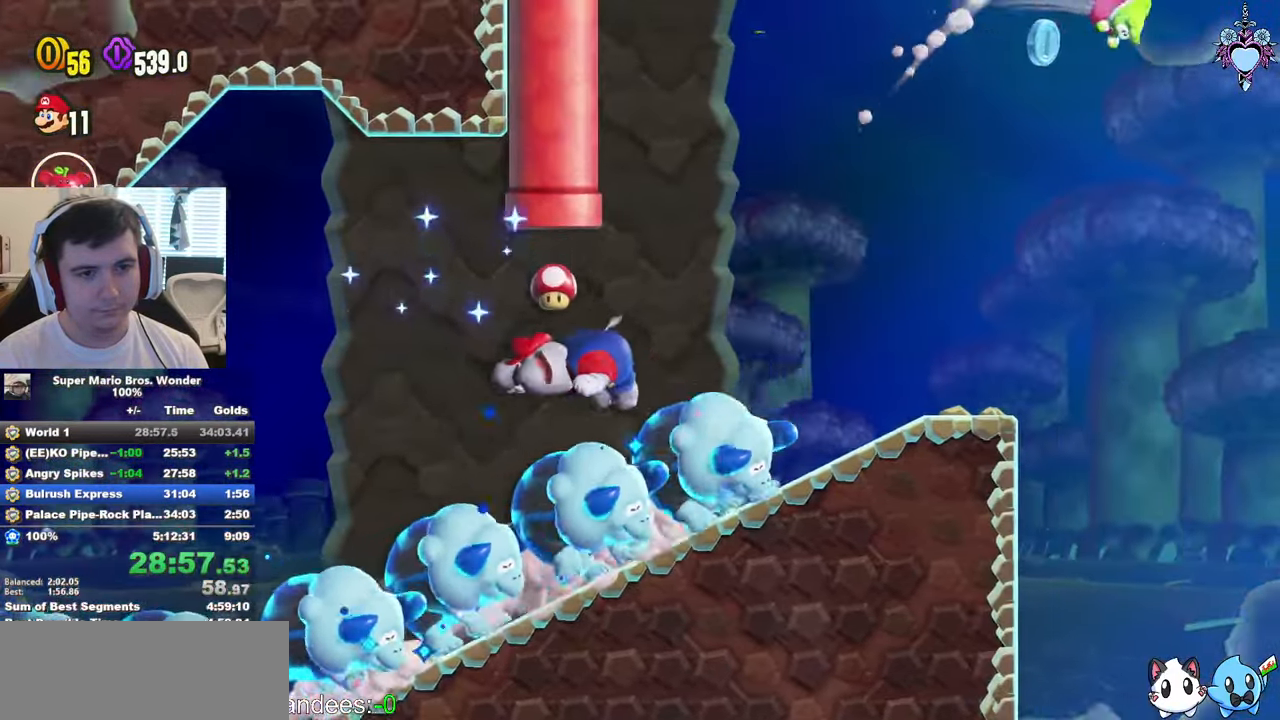
{"buttons": ["SQUARE", "L1"], "left_stick": "center", "events": [[33, "SQUARE", "up"], [66, "DPAD_LEFT", "up"], [100, "SQUARE", "down"]]}
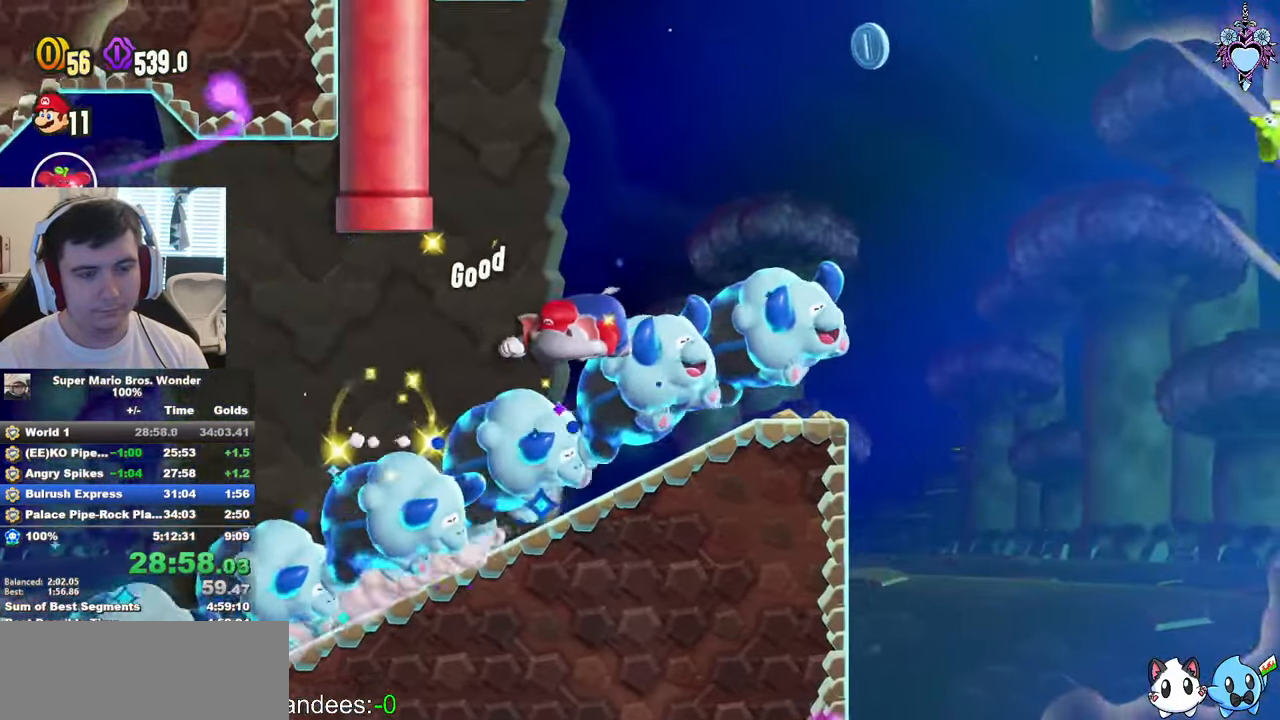
{"buttons": ["CROSS", "SQUARE", "L1"], "left_stick": "center", "events": [[200, "DPAD_RIGHT", "down"], [266, "DPAD_RIGHT", "up"], [466, "CROSS", "down"]]}
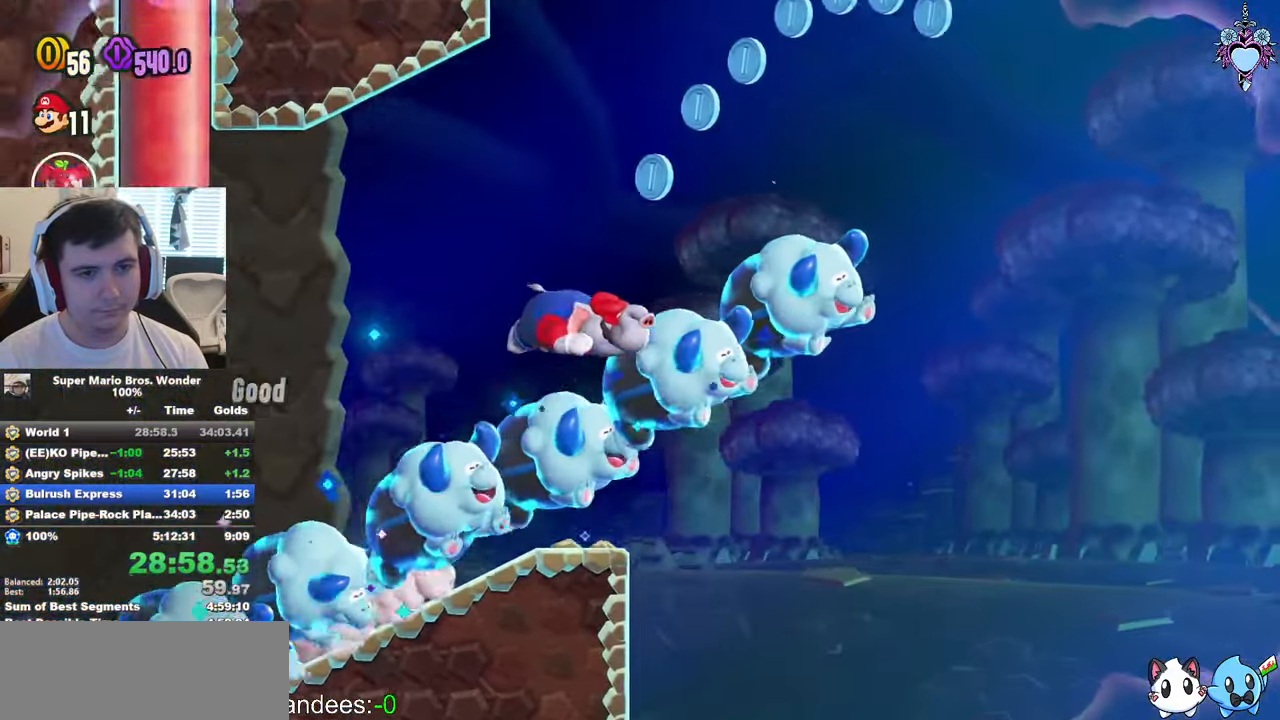
{"buttons": ["SQUARE", "L1", "DPAD_LEFT"], "left_stick": "center", "events": [[350, "CROSS", "up"], [400, "DPAD_LEFT", "down"]]}
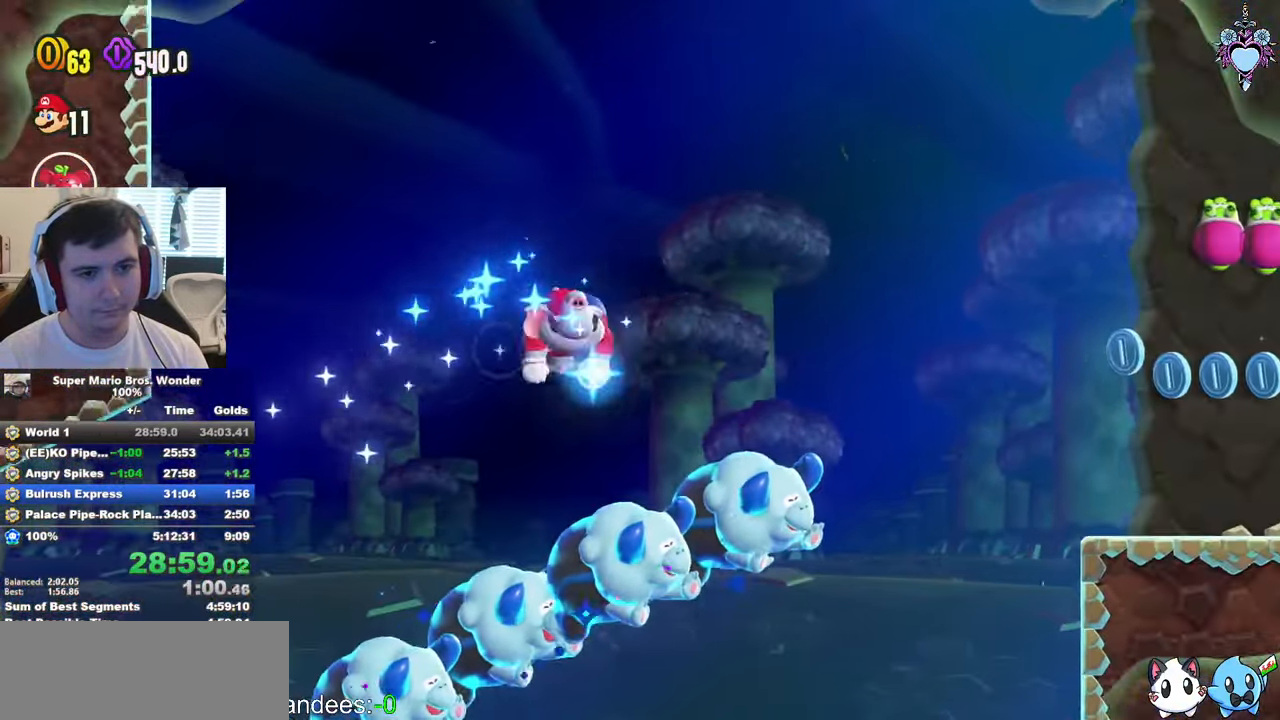
{"buttons": ["SQUARE", "L1"], "left_stick": "center", "events": [[66, "DPAD_LEFT", "up"], [217, "DPAD_RIGHT", "down"], [300, "DPAD_RIGHT", "up"]]}
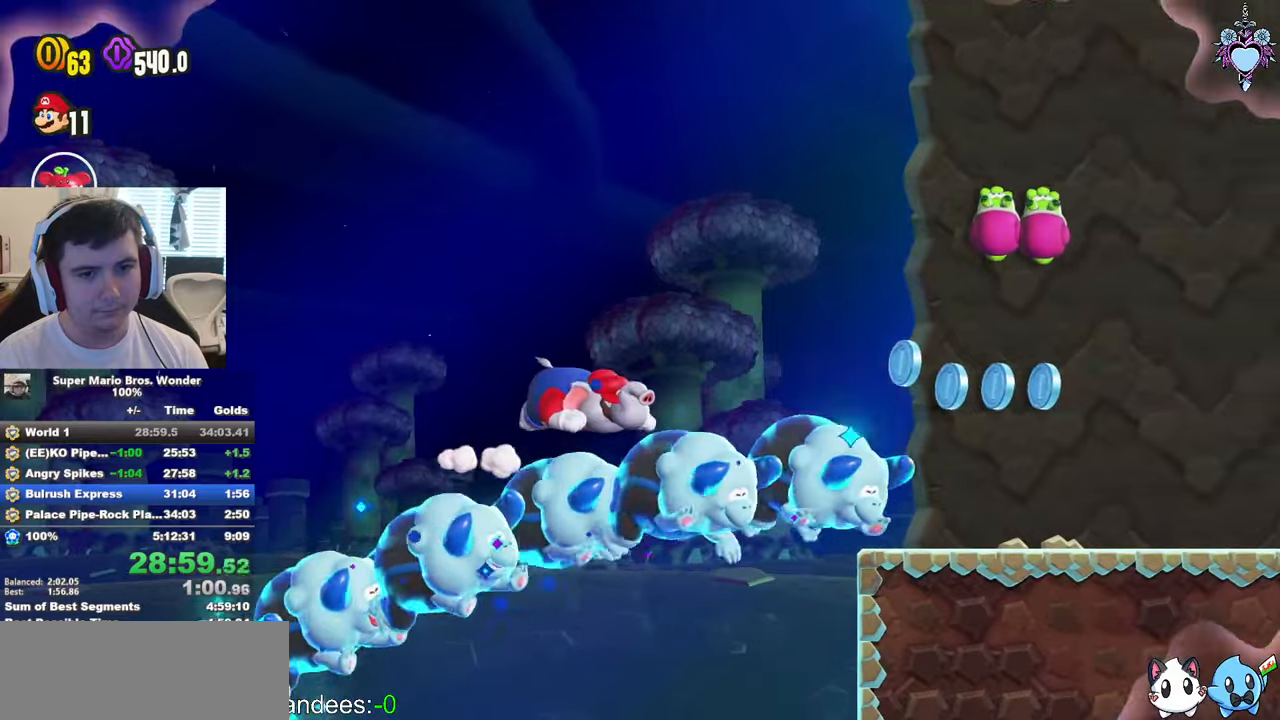
{"buttons": ["CROSS", "SQUARE", "L1"], "left_stick": "center", "events": [[400, "CROSS", "down"]]}